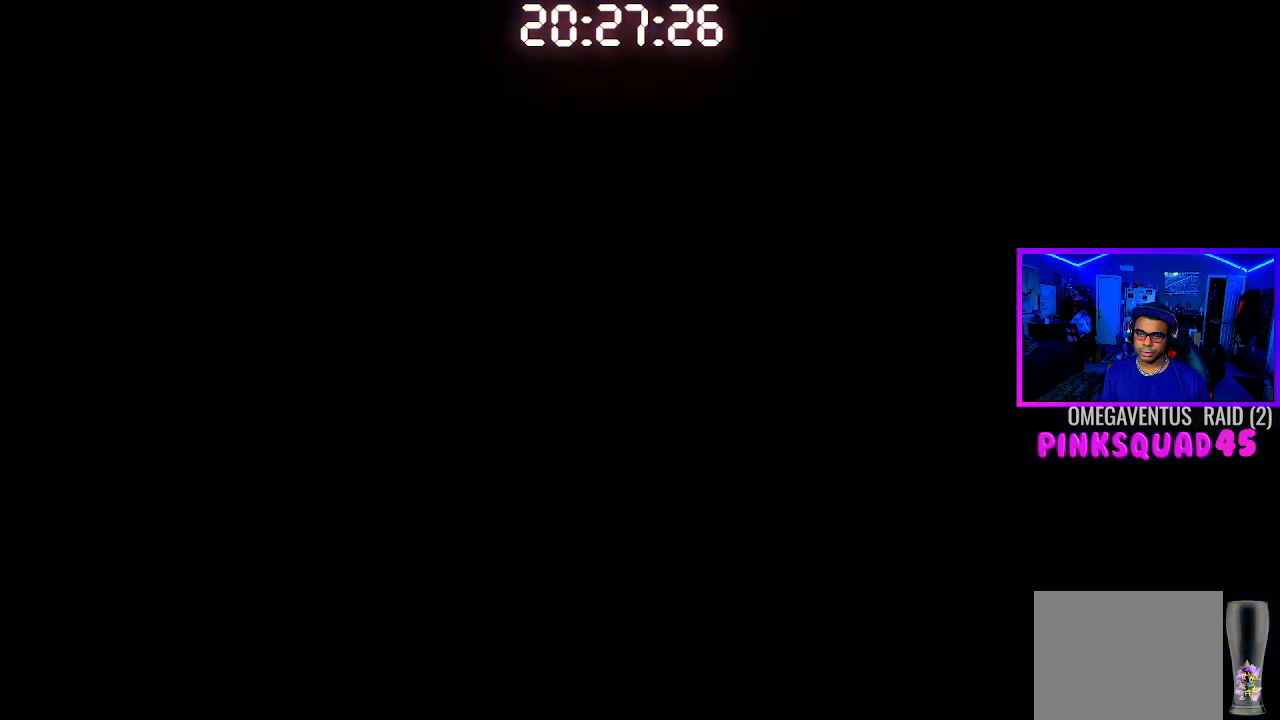
Gameplay with a controller (PlayStation layout); each line is a JSON object with the inputs held at the frame after it. "events" lists button and stick changes between this image and that frame as [ms after this image, input, new state], when the widget could be followed in between. Not read: L3.
{"buttons": [], "left_stick": "center", "right_stick": "center", "events": []}
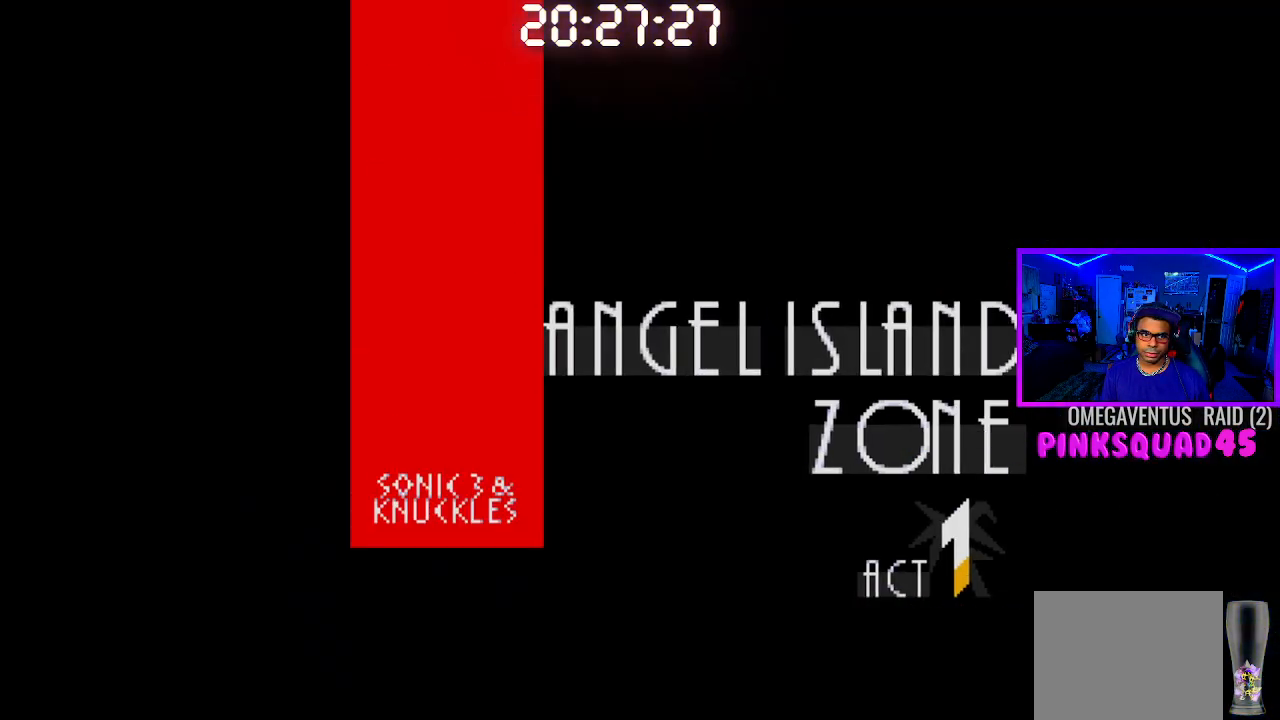
{"buttons": [], "left_stick": "center", "right_stick": "center", "events": []}
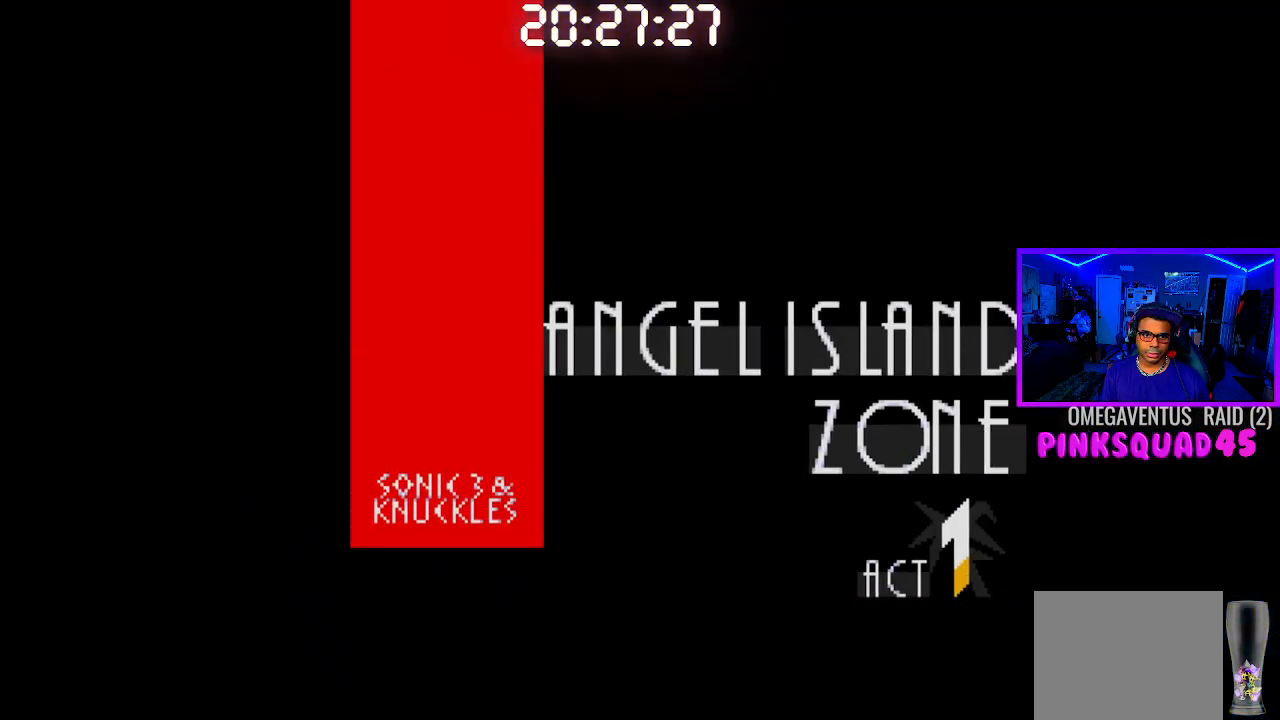
{"buttons": [], "left_stick": "center", "right_stick": "center", "events": []}
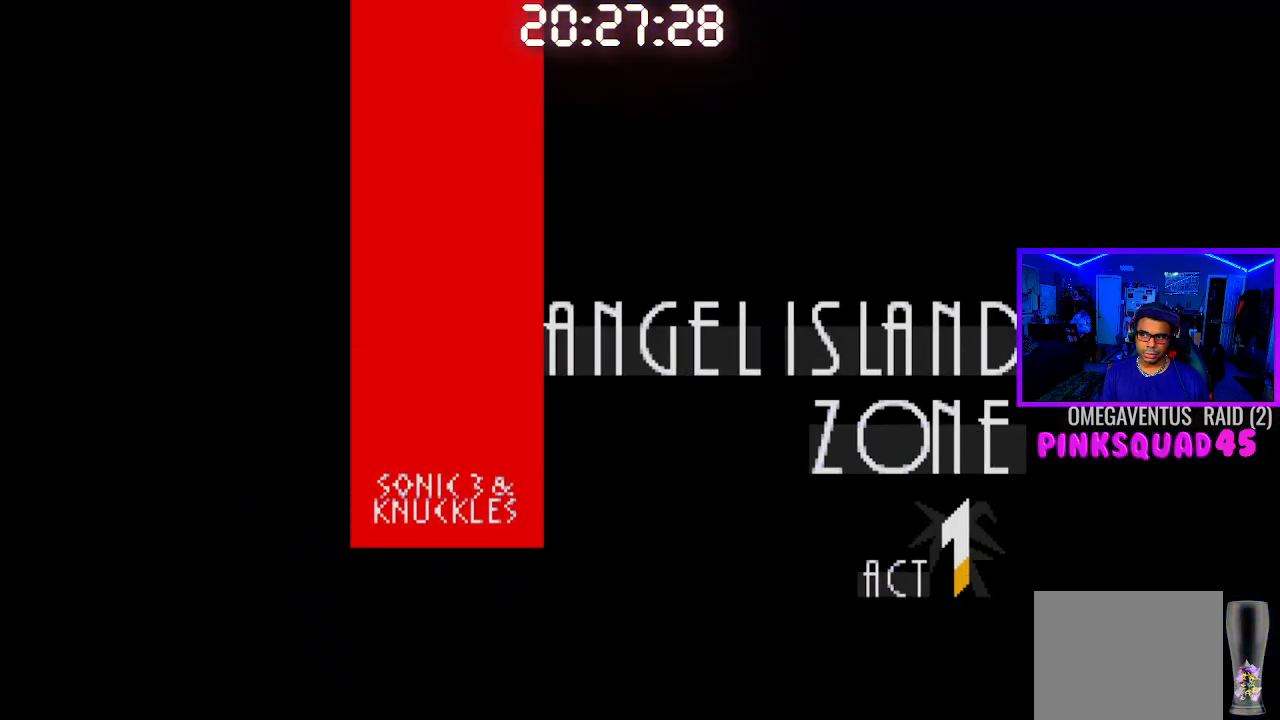
{"buttons": ["DPAD_DOWN"], "left_stick": "center", "right_stick": "center", "events": [[317, "DPAD_DOWN", "down"]]}
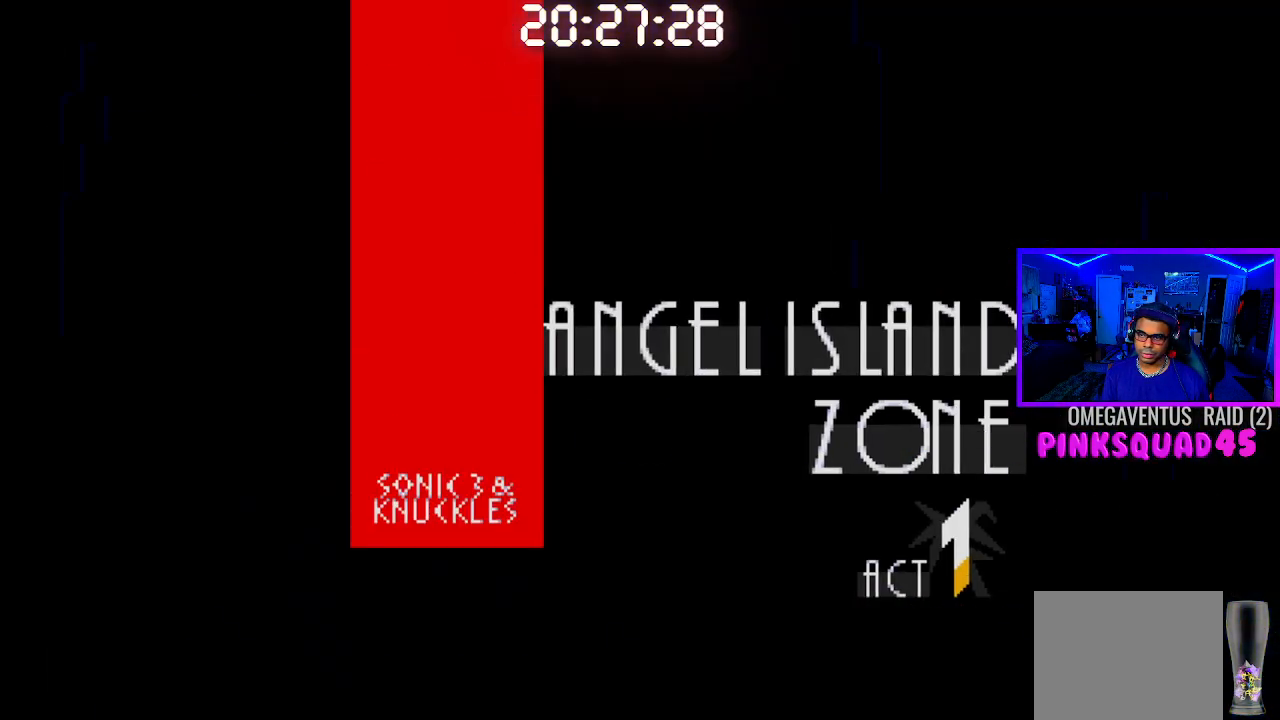
{"buttons": ["CROSS", "DPAD_DOWN"], "left_stick": "center", "right_stick": "center", "events": [[300, "CROSS", "down"], [317, "CROSS", "up"], [350, "CROSS", "down"], [400, "CROSS", "up"], [450, "CROSS", "down"], [483, "CROSS", "up"], [500, "CROSS", "down"]]}
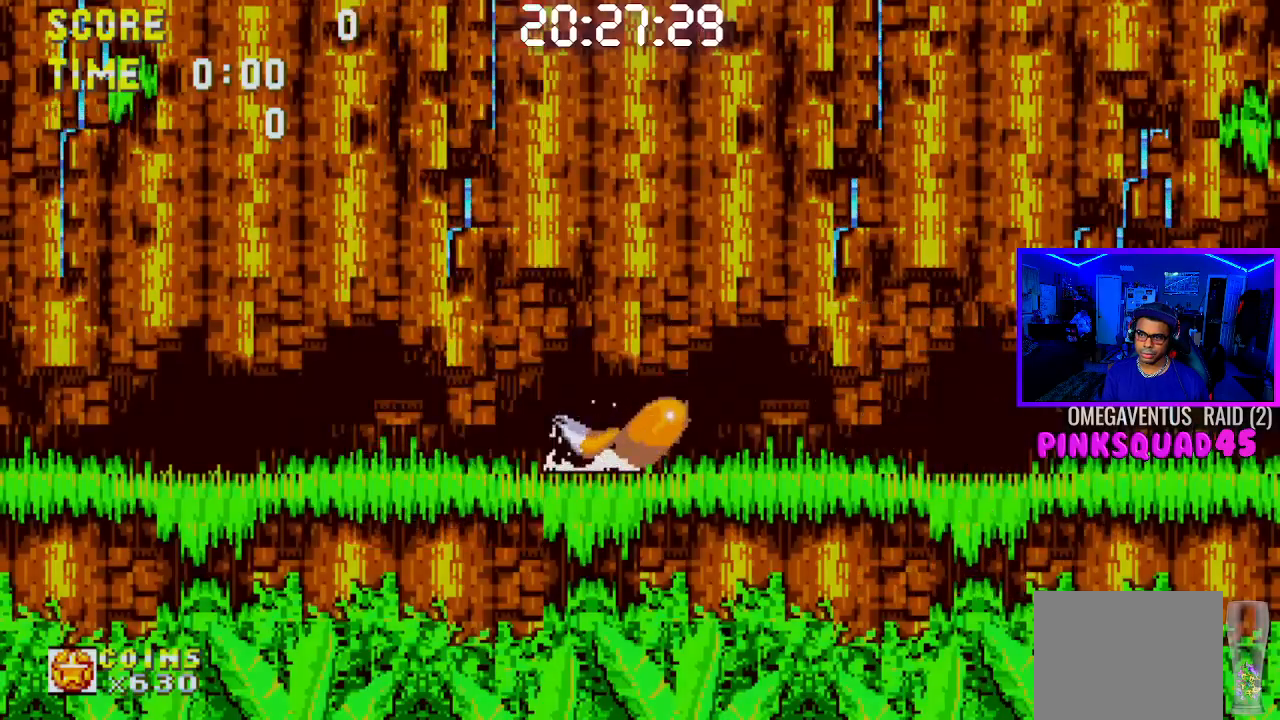
{"buttons": [], "left_stick": "center", "right_stick": "center", "events": [[50, "CROSS", "up"], [100, "CROSS", "down"], [150, "CROSS", "up"], [183, "CROSS", "down"], [233, "CROSS", "up"], [283, "CROSS", "down"], [400, "CROSS", "up"], [433, "DPAD_DOWN", "up"]]}
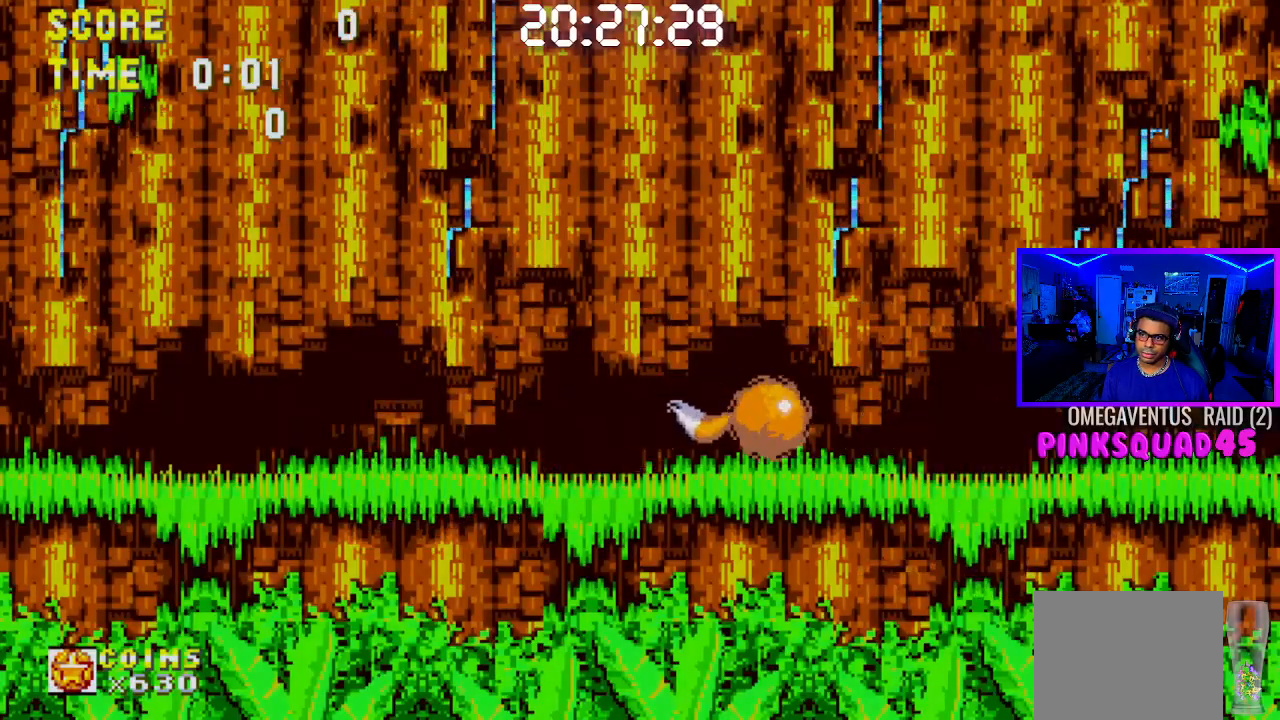
{"buttons": ["DPAD_RIGHT"], "left_stick": "center", "right_stick": "center", "events": [[67, "DPAD_RIGHT", "down"]]}
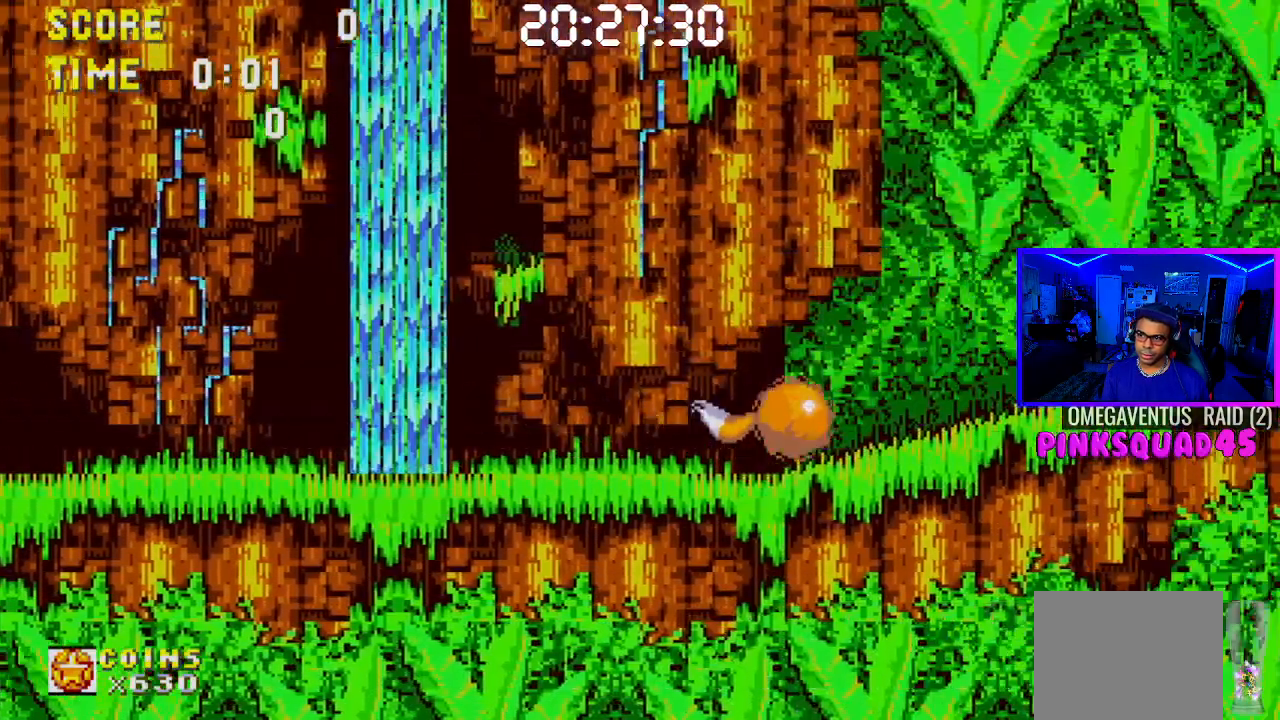
{"buttons": ["DPAD_RIGHT"], "left_stick": "center", "right_stick": "center", "events": []}
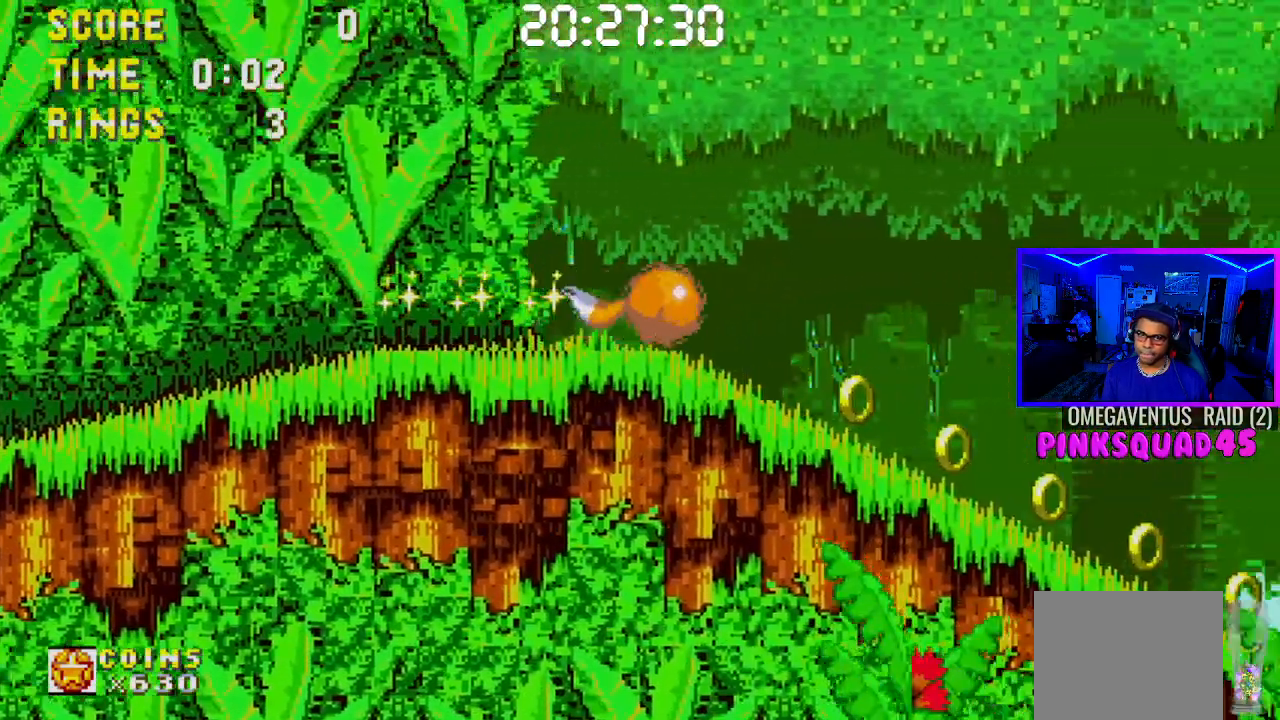
{"buttons": ["DPAD_RIGHT"], "left_stick": "center", "right_stick": "center", "events": []}
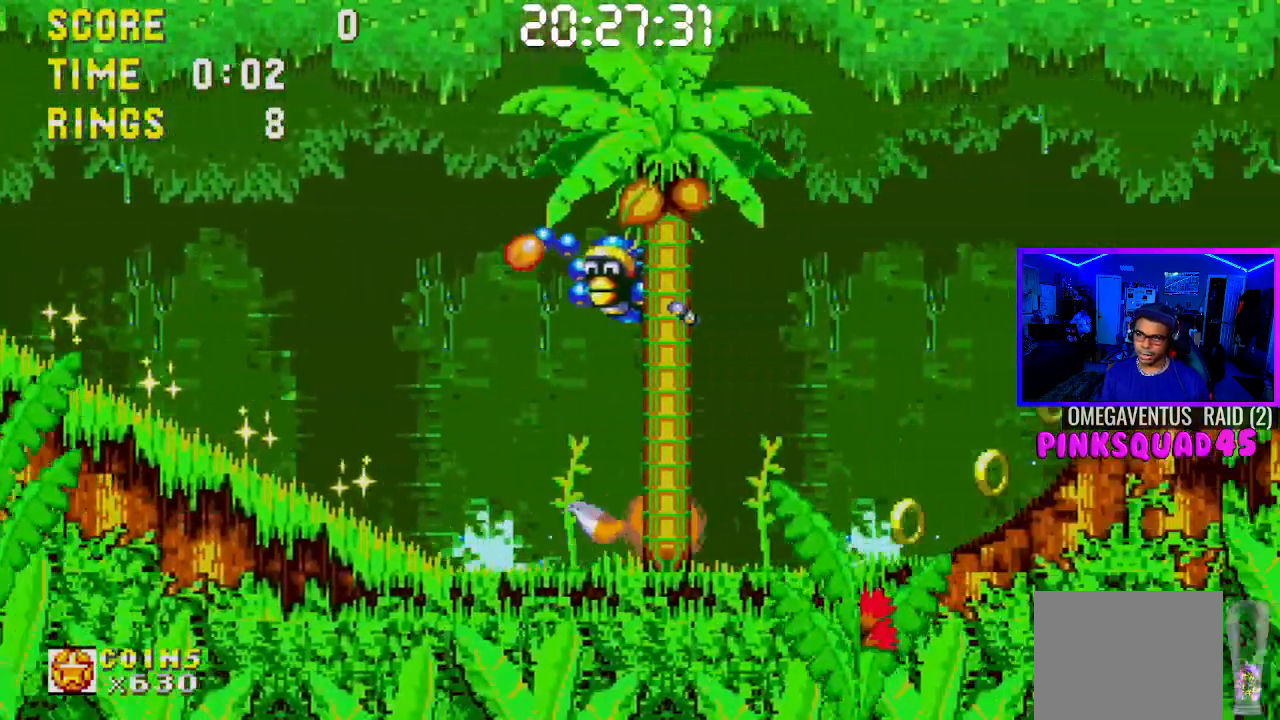
{"buttons": ["DPAD_RIGHT"], "left_stick": "center", "right_stick": "center", "events": []}
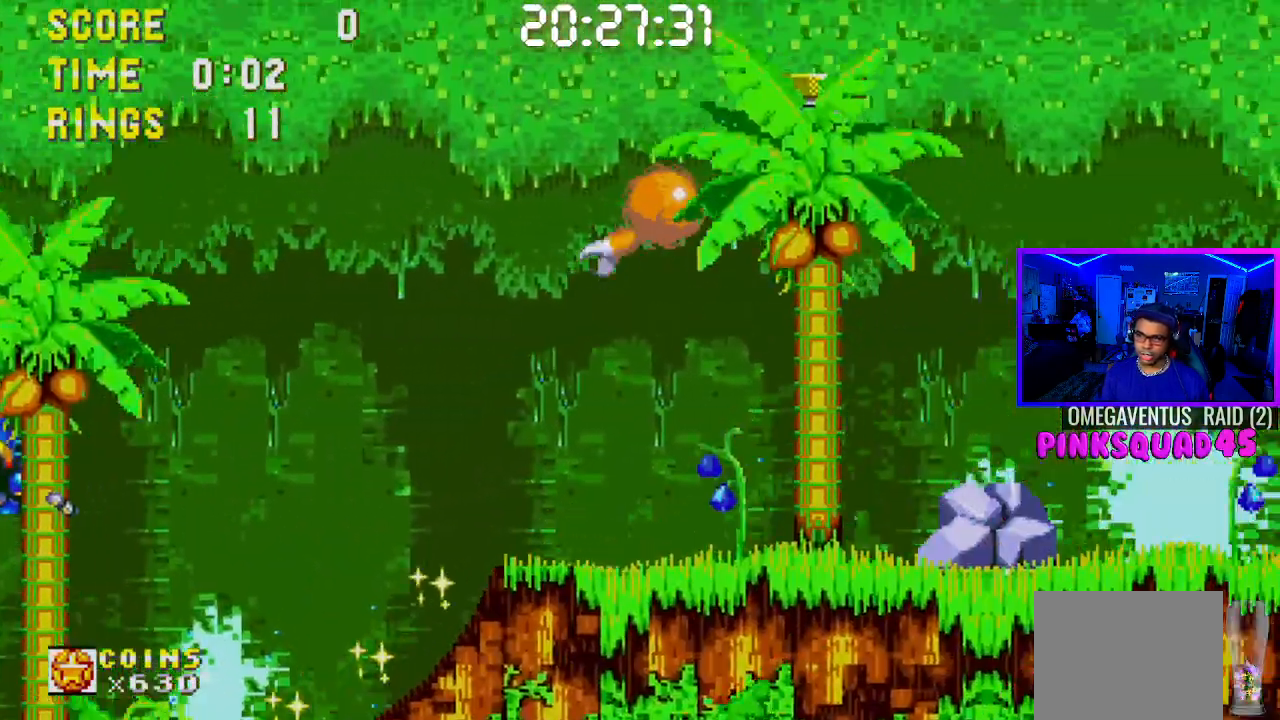
{"buttons": ["DPAD_RIGHT"], "left_stick": "center", "right_stick": "center", "events": [[167, "DPAD_RIGHT", "up"], [350, "DPAD_RIGHT", "down"]]}
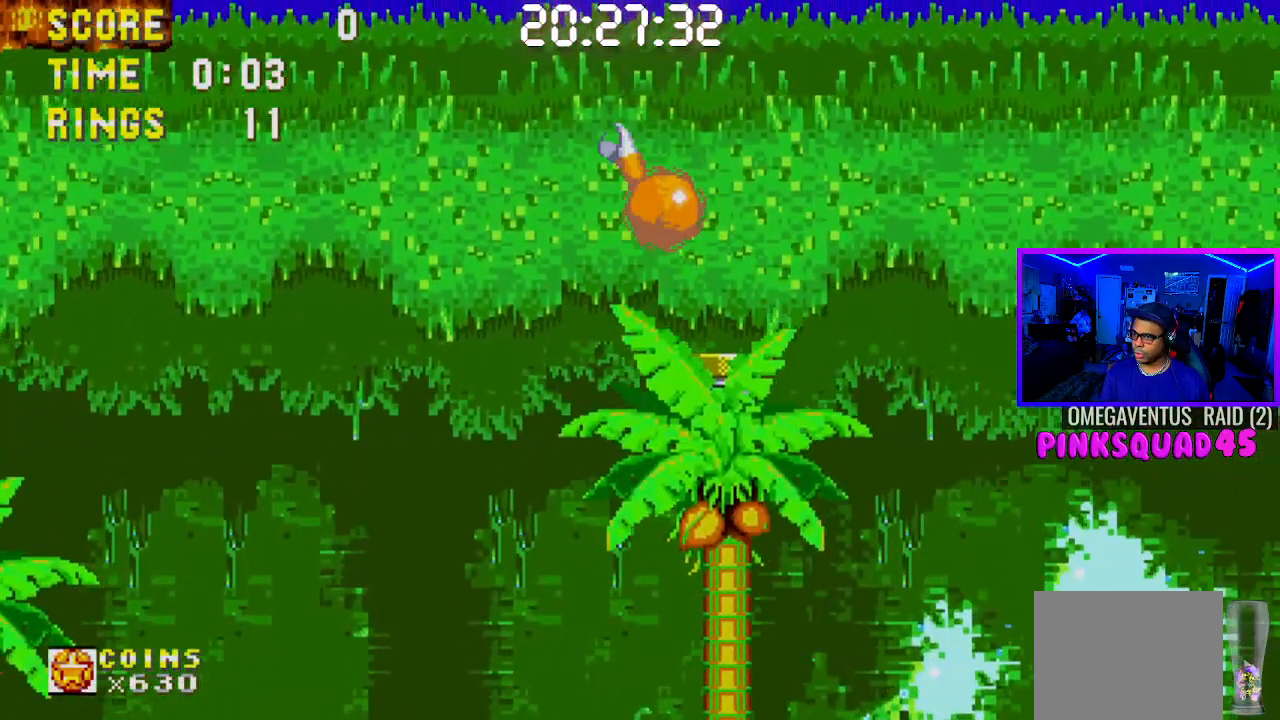
{"buttons": ["DPAD_LEFT"], "left_stick": "center", "right_stick": "center", "events": [[67, "DPAD_RIGHT", "up"], [133, "DPAD_LEFT", "down"]]}
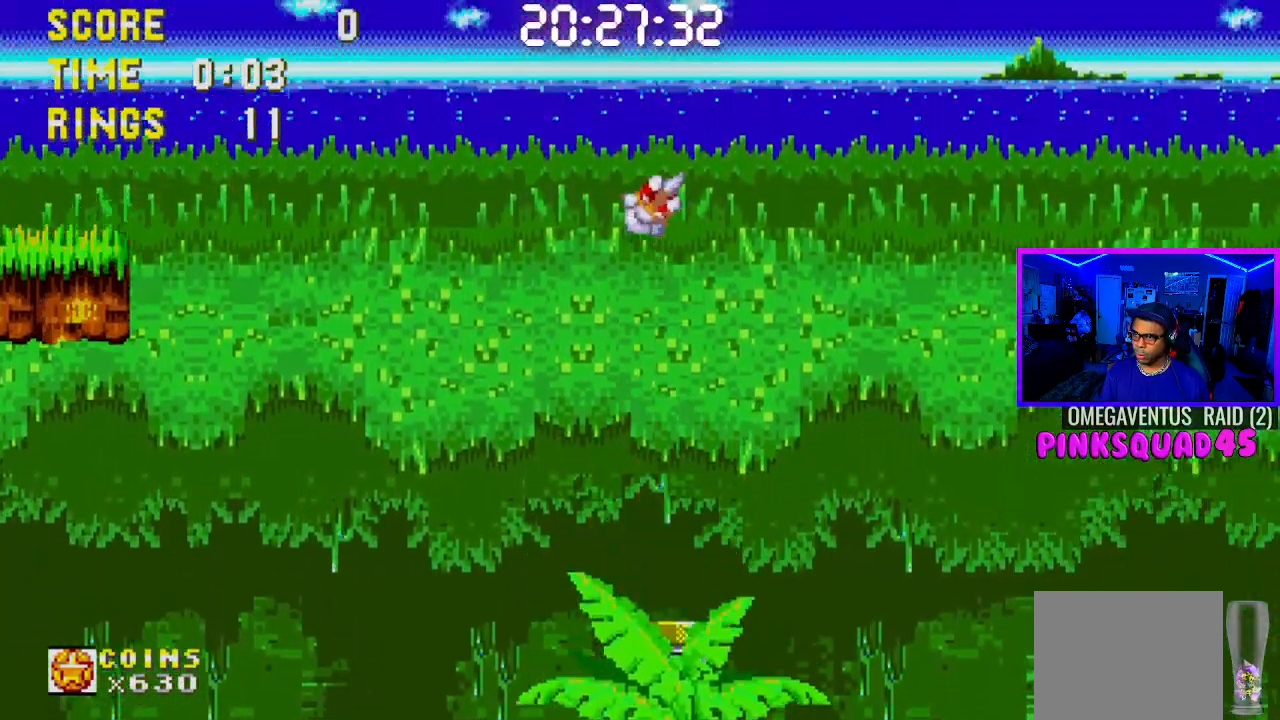
{"buttons": ["DPAD_LEFT"], "left_stick": "center", "right_stick": "center", "events": []}
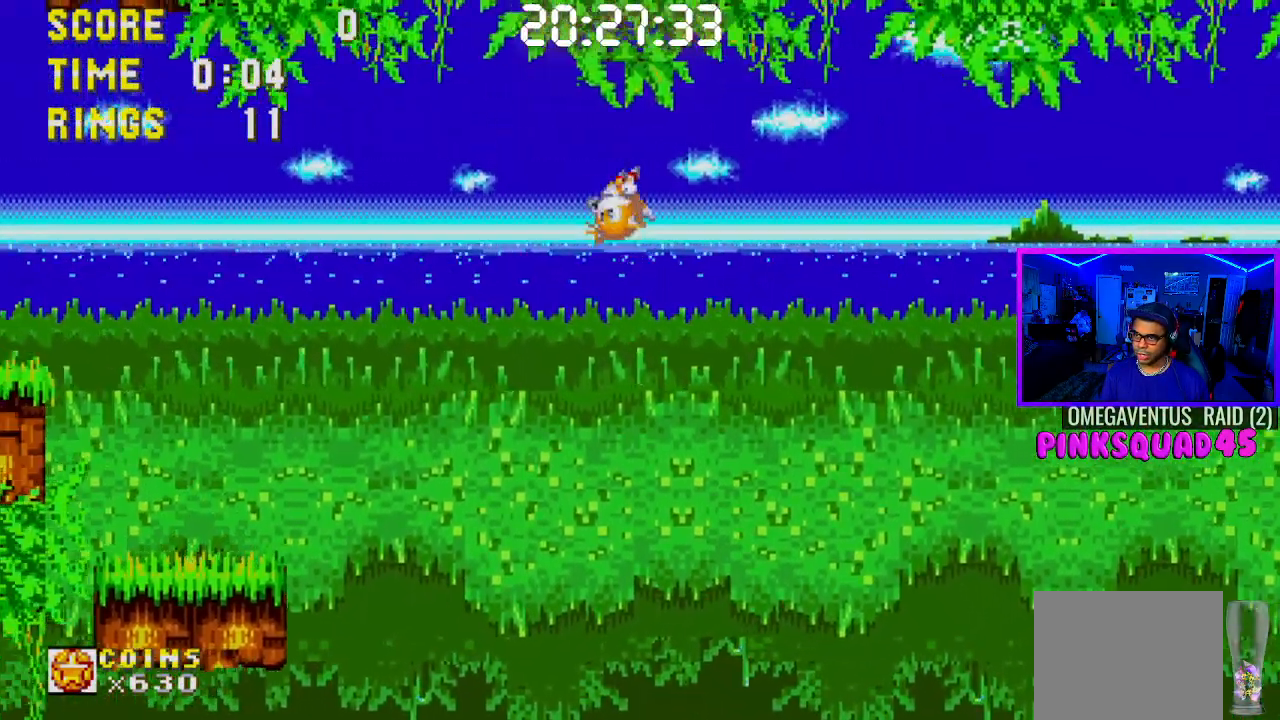
{"buttons": ["DPAD_LEFT"], "left_stick": "center", "right_stick": "center", "events": []}
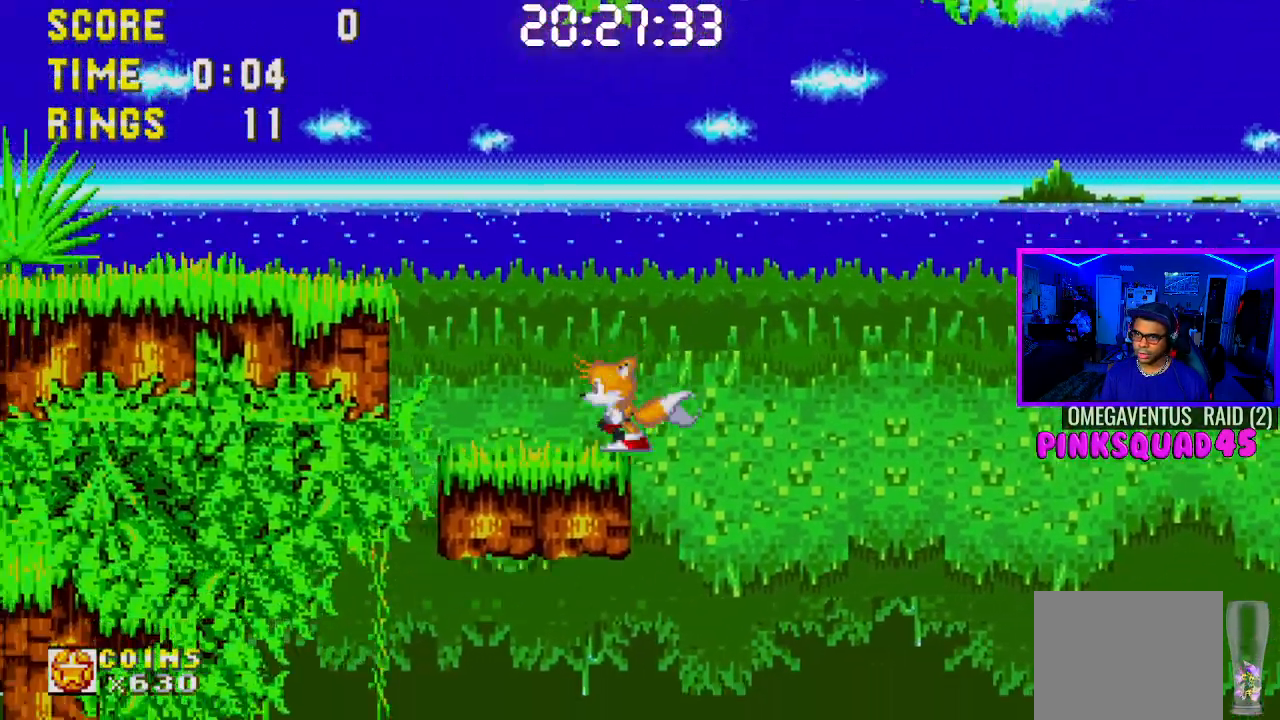
{"buttons": ["DPAD_LEFT"], "left_stick": "center", "right_stick": "center", "events": [[67, "CROSS", "down"], [350, "CROSS", "up"]]}
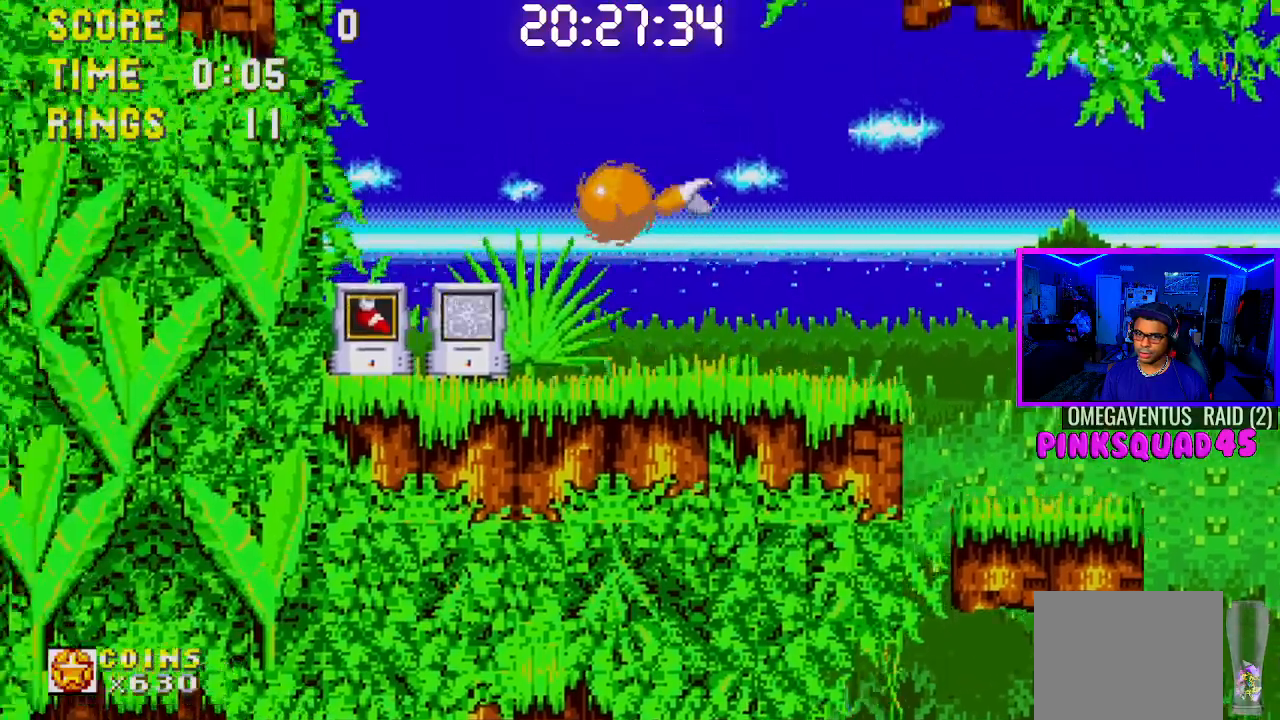
{"buttons": ["DPAD_RIGHT"], "left_stick": "center", "right_stick": "center", "events": [[350, "DPAD_LEFT", "up"], [433, "DPAD_RIGHT", "down"]]}
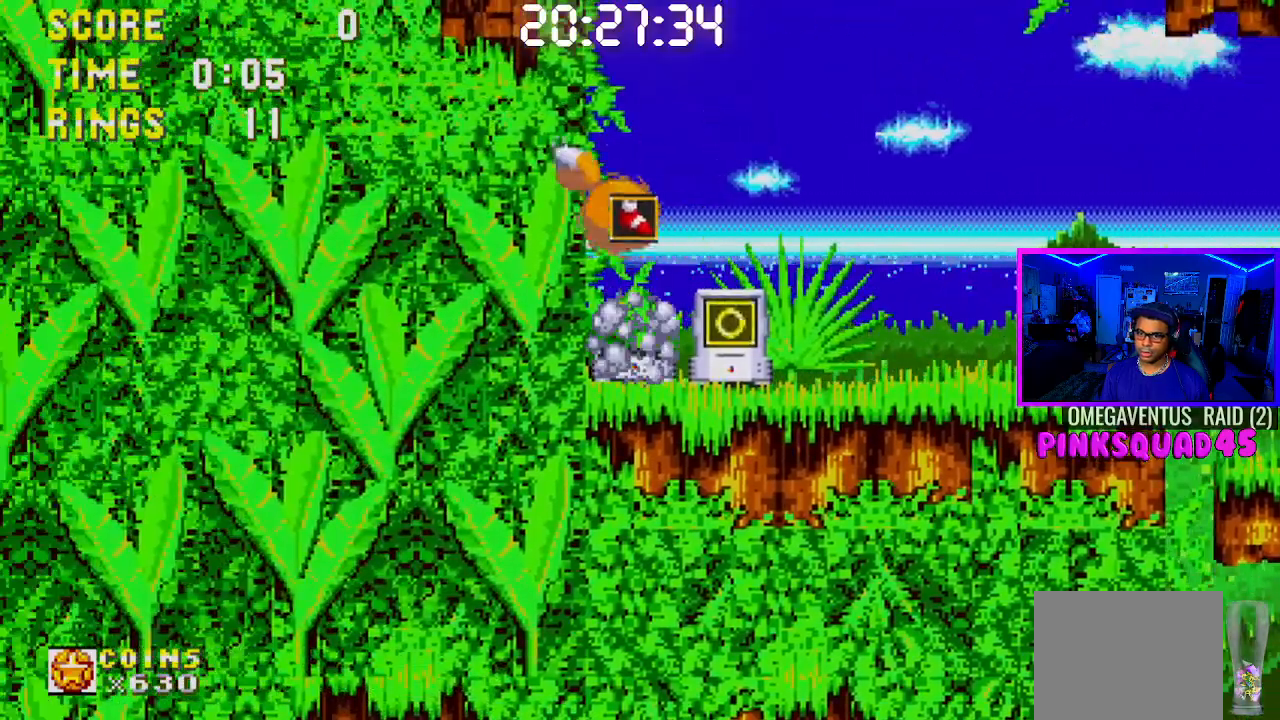
{"buttons": ["DPAD_RIGHT"], "left_stick": "center", "right_stick": "center", "events": []}
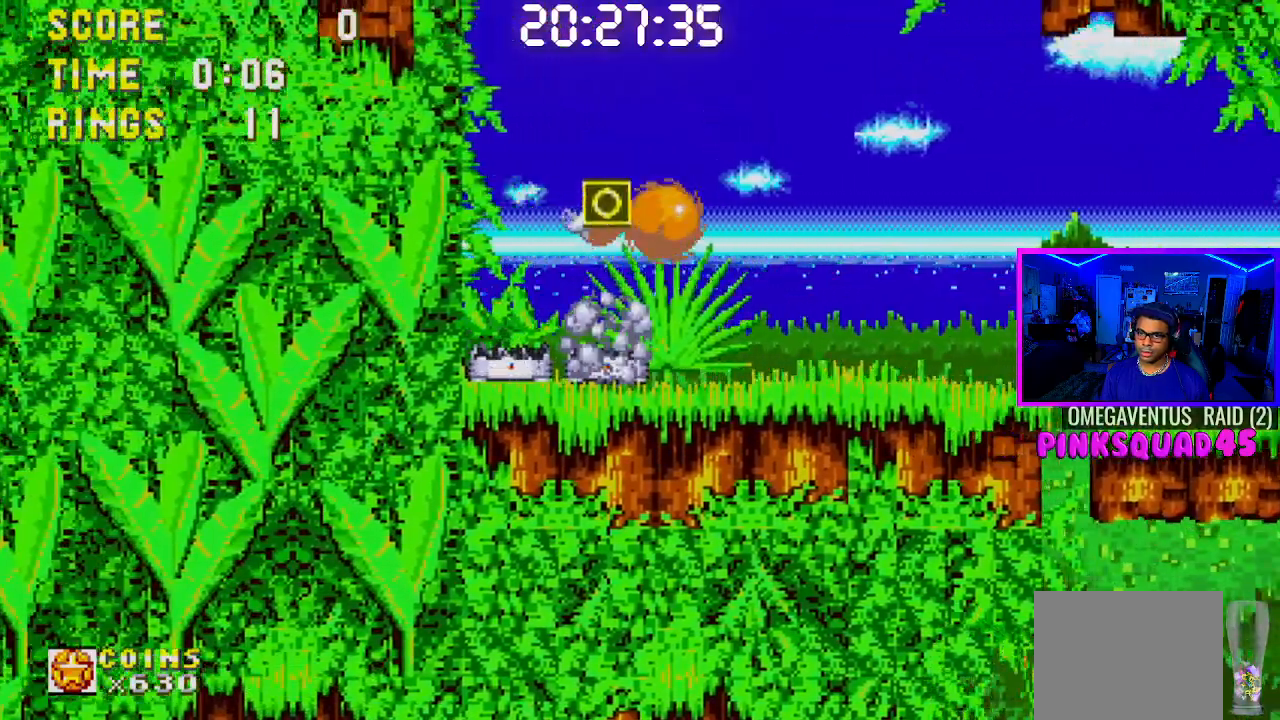
{"buttons": ["DPAD_RIGHT"], "left_stick": "center", "right_stick": "center", "events": [[350, "CROSS", "down"], [450, "CROSS", "up"]]}
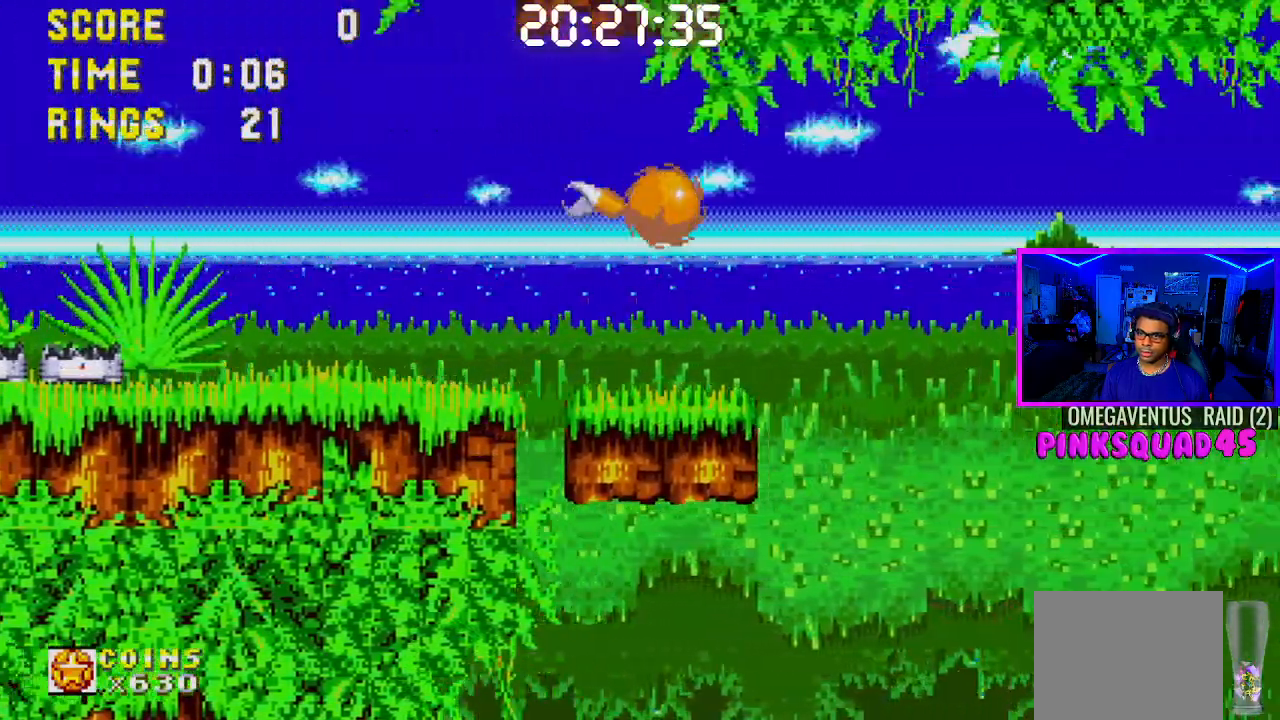
{"buttons": ["CROSS", "DPAD_RIGHT"], "left_stick": "center", "right_stick": "center", "events": [[300, "CROSS", "down"], [433, "CROSS", "up"], [500, "CROSS", "down"]]}
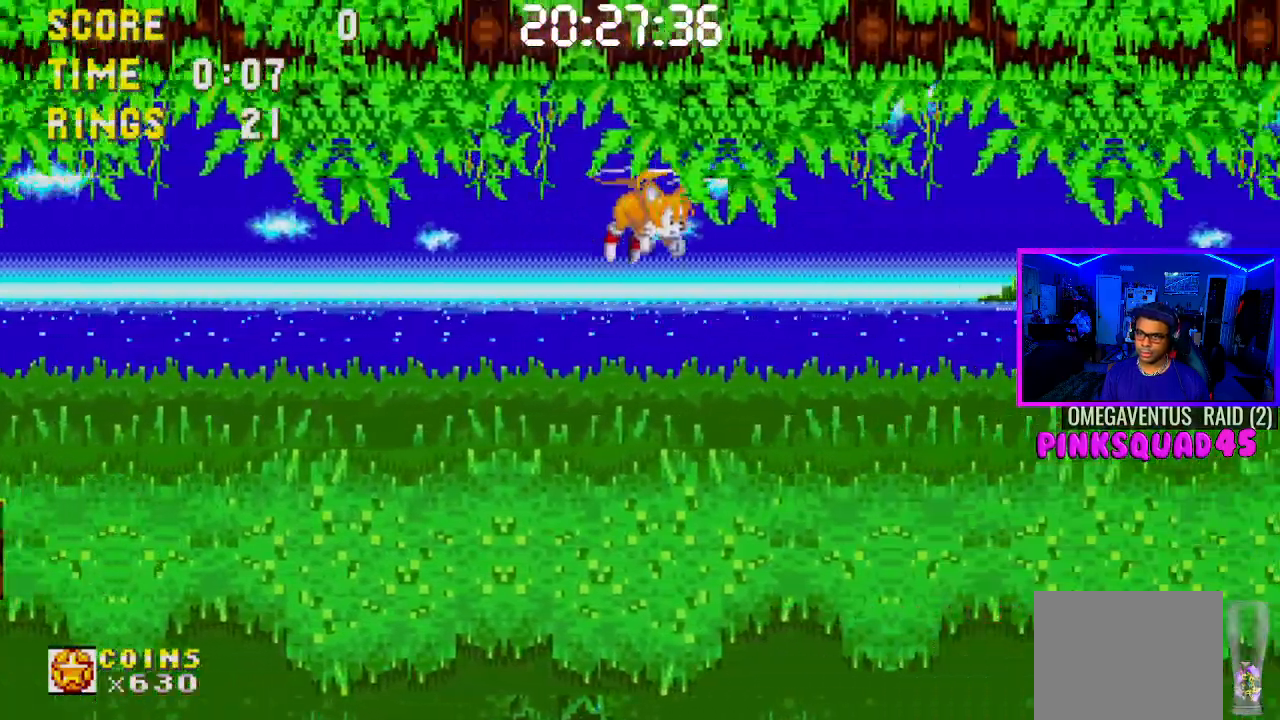
{"buttons": ["DPAD_RIGHT"], "left_stick": "center", "right_stick": "center", "events": [[83, "CROSS", "up"]]}
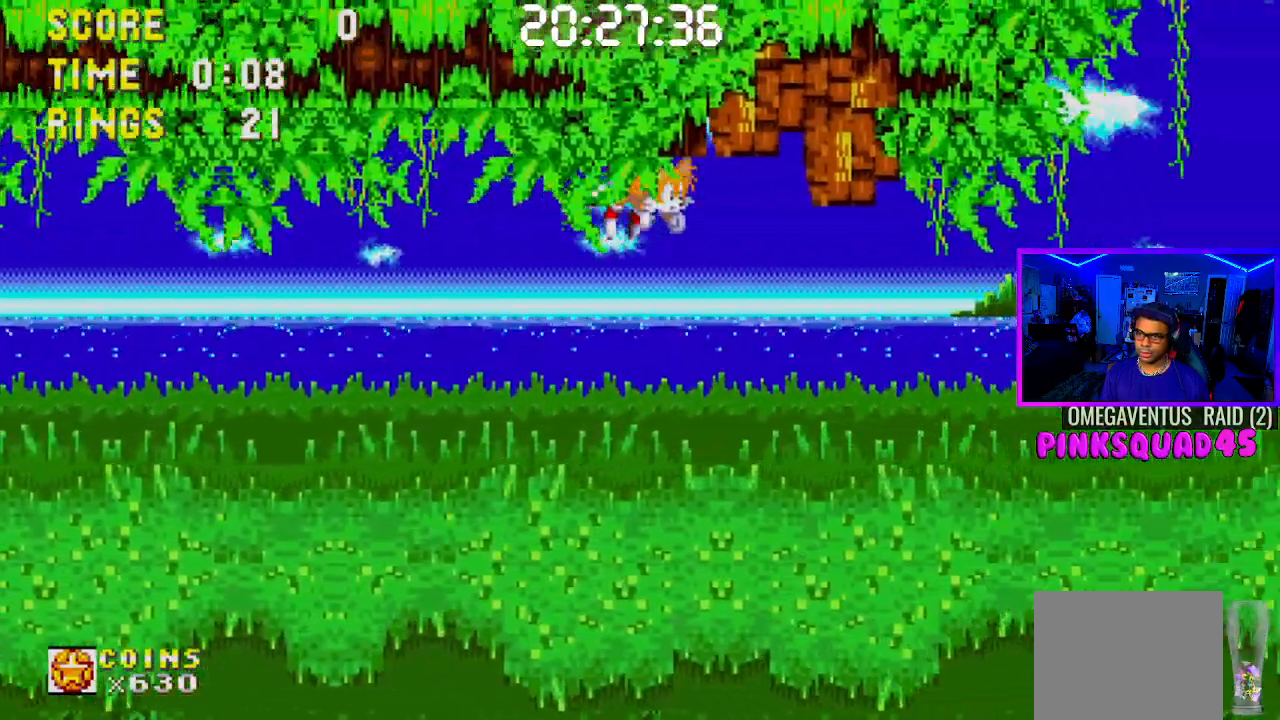
{"buttons": ["DPAD_RIGHT"], "left_stick": "center", "right_stick": "center", "events": []}
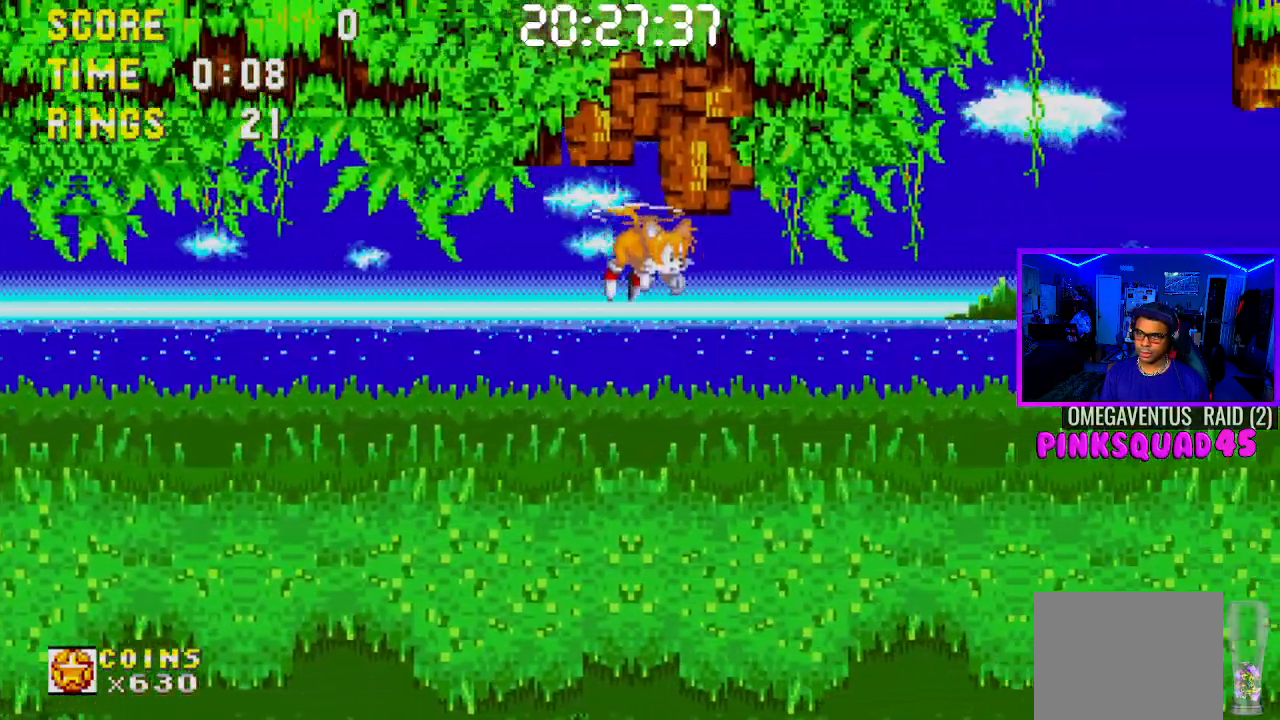
{"buttons": ["CROSS", "DPAD_RIGHT"], "left_stick": "center", "right_stick": "center", "events": [[333, "CROSS", "down"]]}
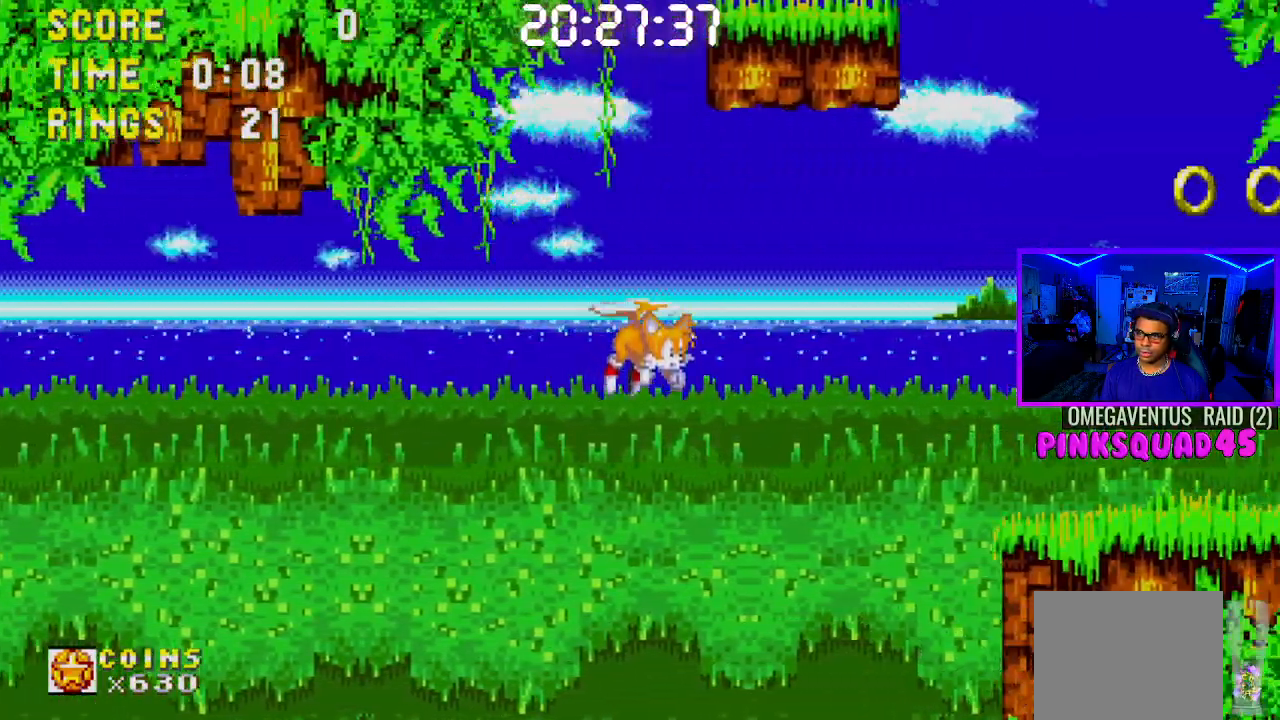
{"buttons": ["DPAD_RIGHT"], "left_stick": "center", "right_stick": "center", "events": [[17, "CROSS", "up"], [217, "CROSS", "down"], [500, "CROSS", "up"]]}
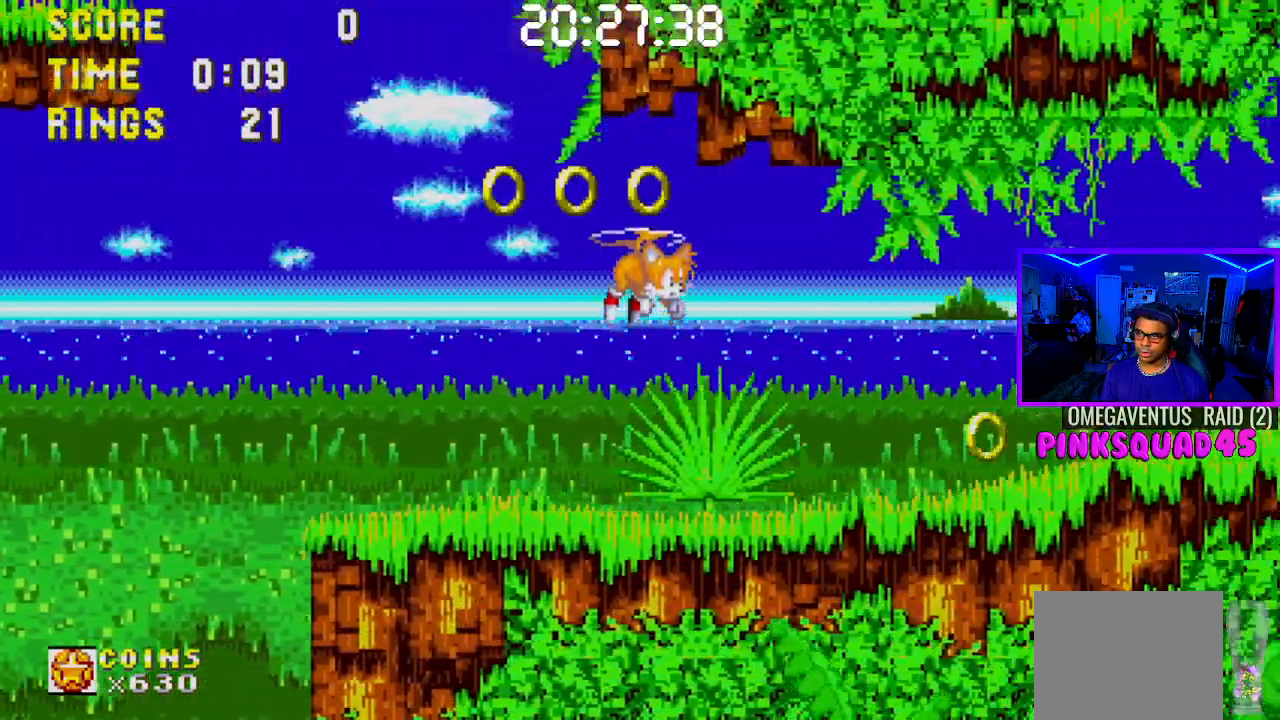
{"buttons": ["CROSS", "DPAD_RIGHT"], "left_stick": "center", "right_stick": "center", "events": [[450, "CROSS", "down"]]}